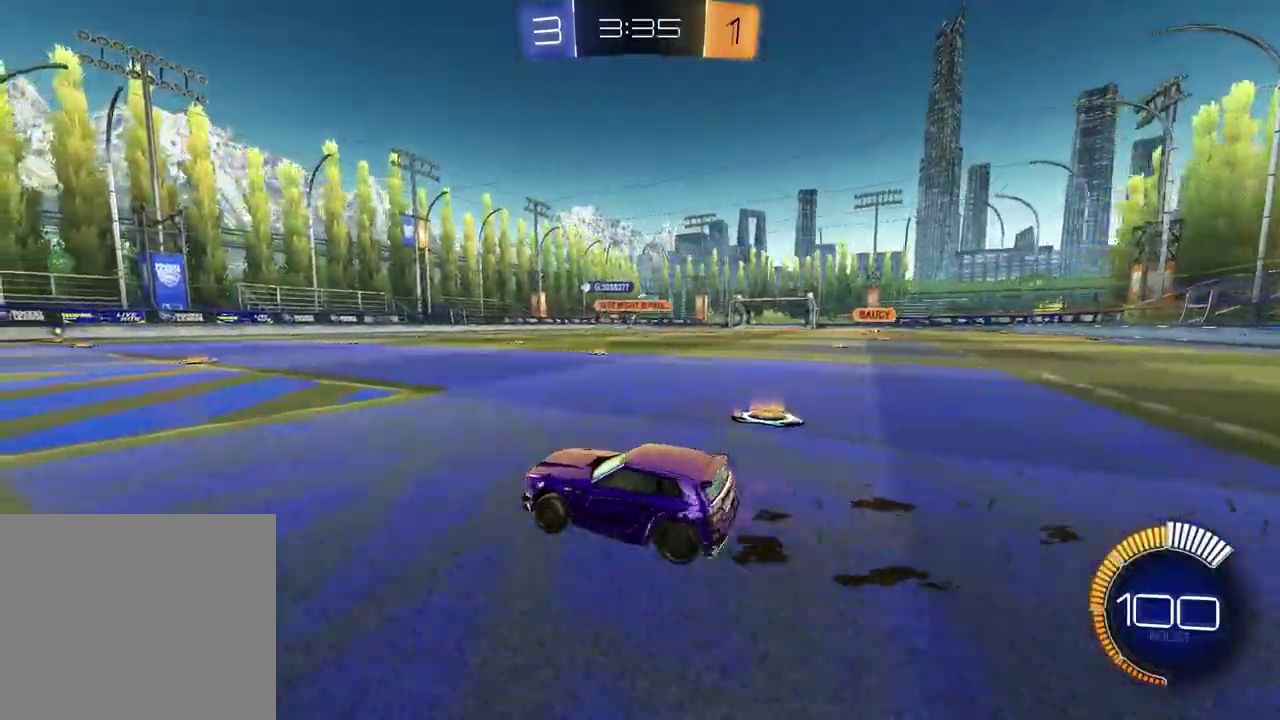
Gameplay with a controller (PlayStation layout); each line is a JSON object with the inputs held at the frame after it. "events" lists button and stick changes between this image and that frame as [ms after this image, input, new state], when the widget could be followed in between.
{"buttons": ["R2"], "left_stick": "up-right", "right_stick": "right"}
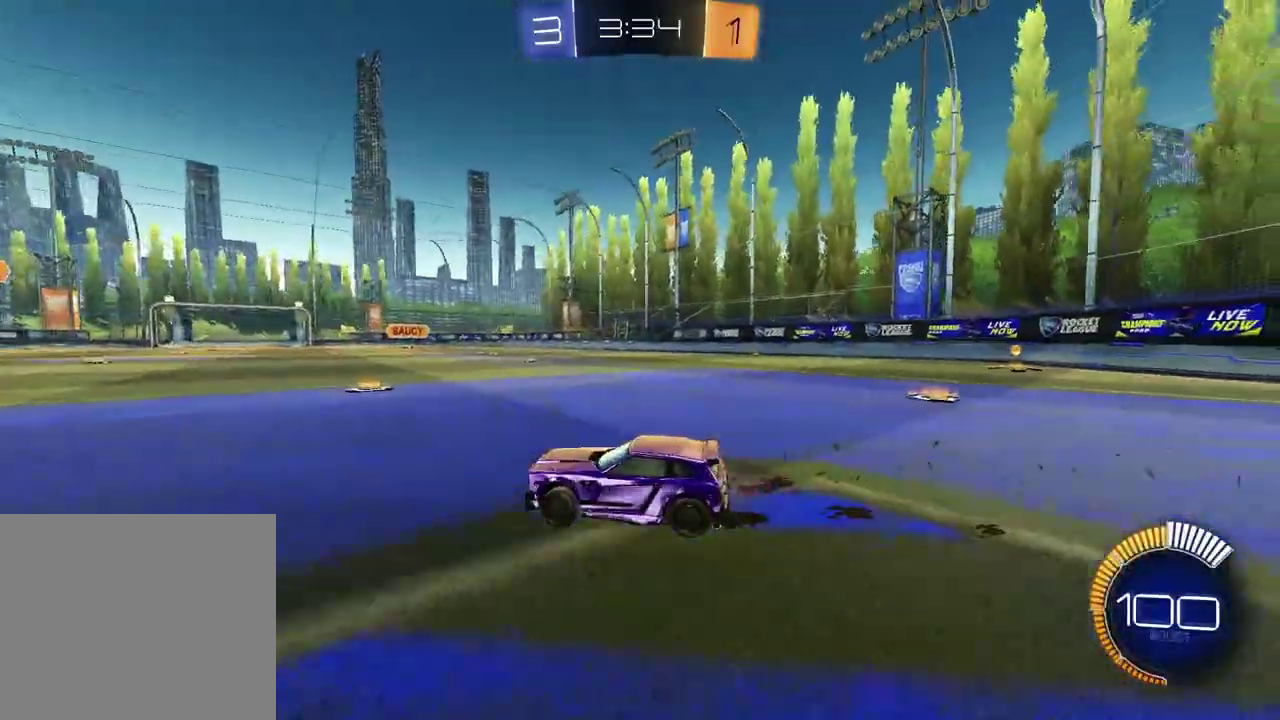
{"buttons": ["R2"], "left_stick": "up-right", "right_stick": "center", "events": [[67, "right_stick", "center"], [83, "left_stick", "center"], [133, "left_stick", "left"], [283, "left_stick", "center"], [400, "left_stick", "up-right"]]}
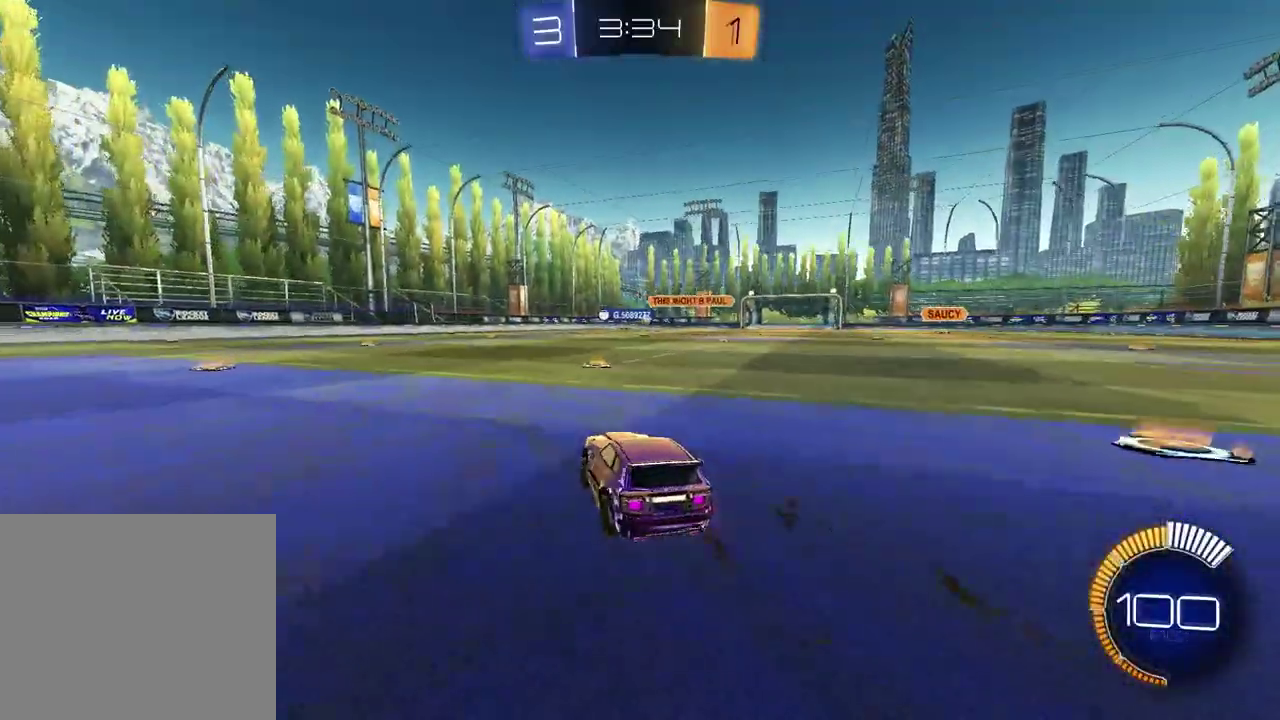
{"buttons": ["R2"], "left_stick": "up-right", "right_stick": "center", "events": [[117, "left_stick", "center"], [350, "left_stick", "up-right"]]}
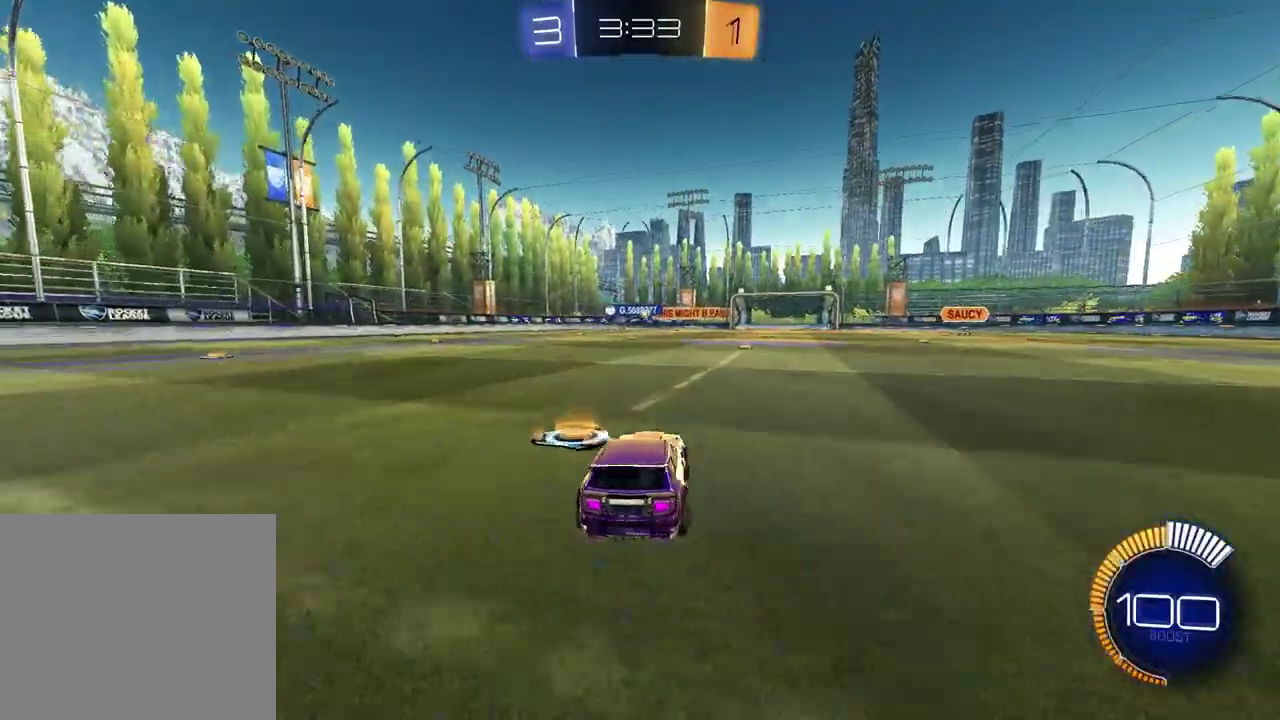
{"buttons": ["R1", "R2"], "left_stick": "up-right", "right_stick": "center", "events": [[17, "left_stick", "center"], [100, "R1", "down"], [417, "left_stick", "up-right"]]}
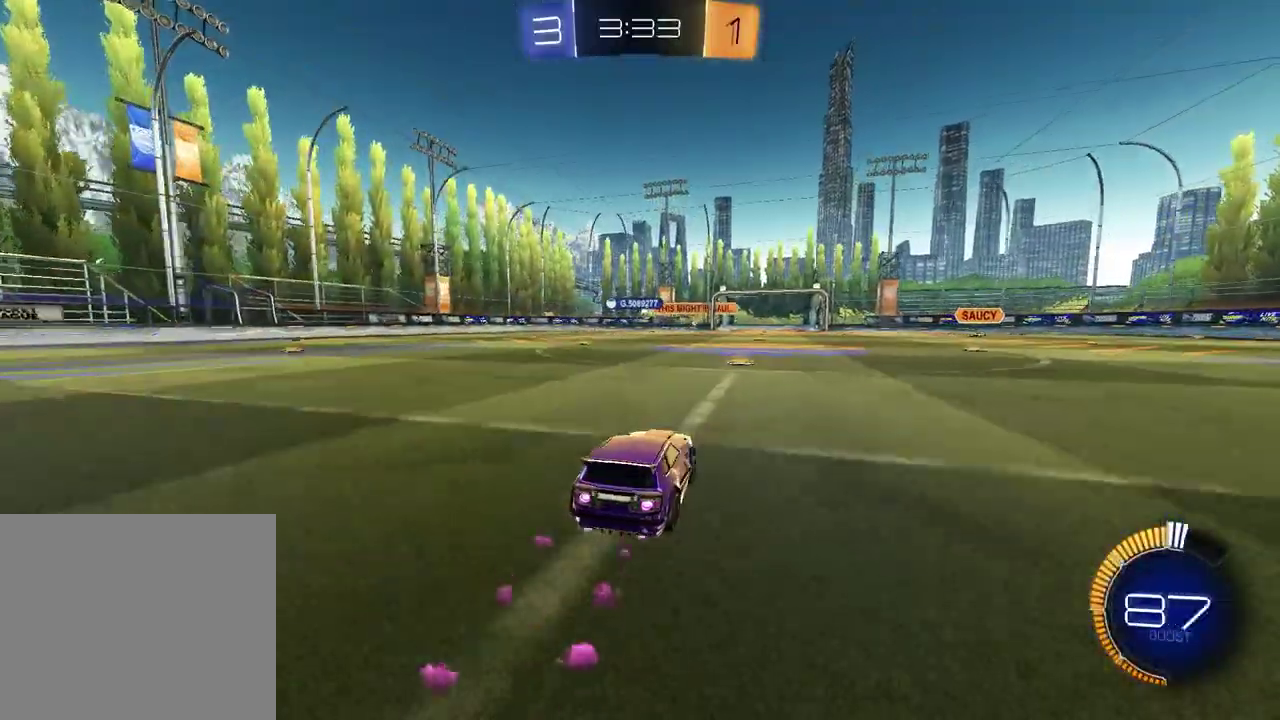
{"buttons": ["R2"], "left_stick": "center", "right_stick": "center", "events": [[33, "R1", "up"], [33, "left_stick", "center"]]}
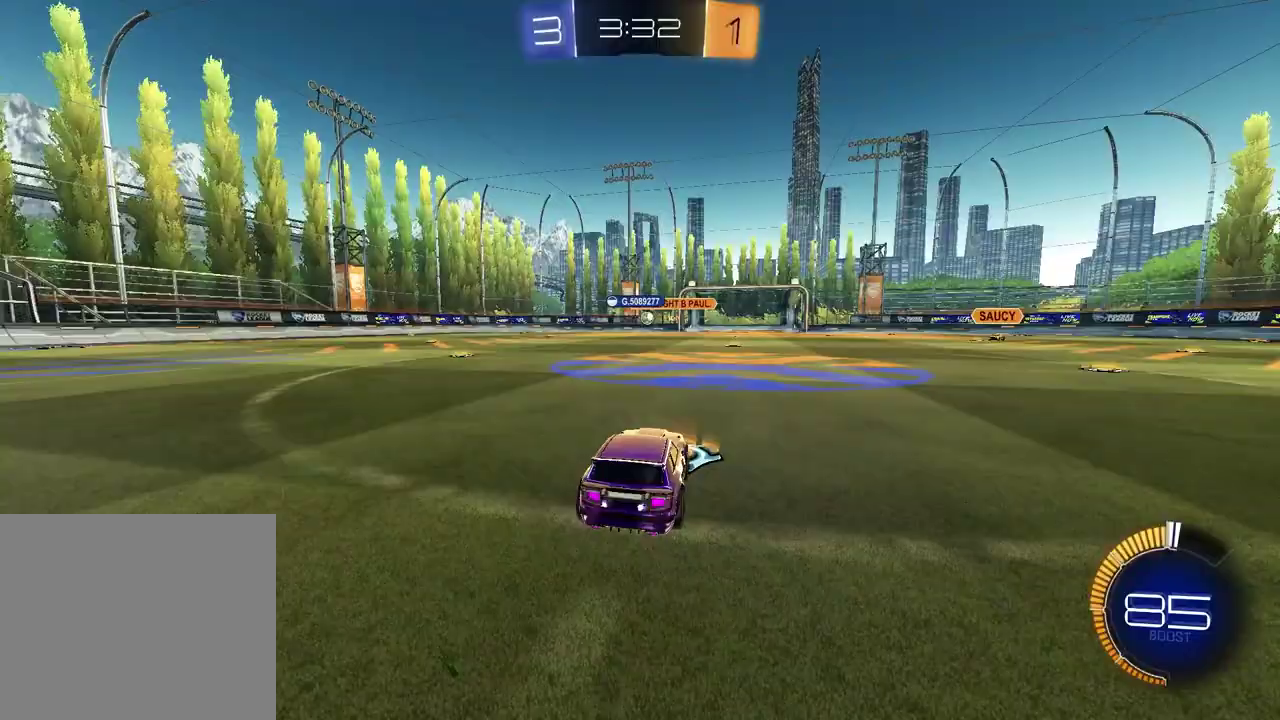
{"buttons": ["R2"], "left_stick": "up-right", "right_stick": "center", "events": [[350, "left_stick", "up-right"]]}
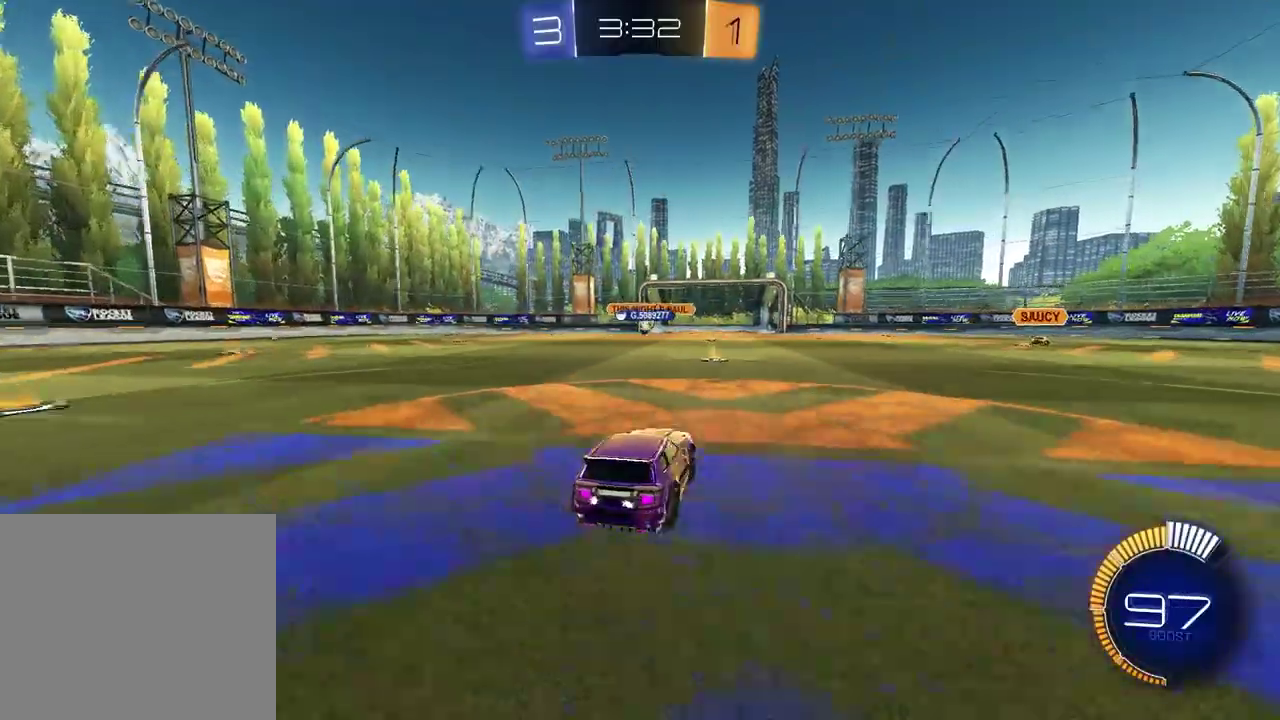
{"buttons": [], "left_stick": "center", "right_stick": "center", "events": [[17, "left_stick", "center"], [133, "left_stick", "left"], [183, "left_stick", "center"], [400, "R2", "up"]]}
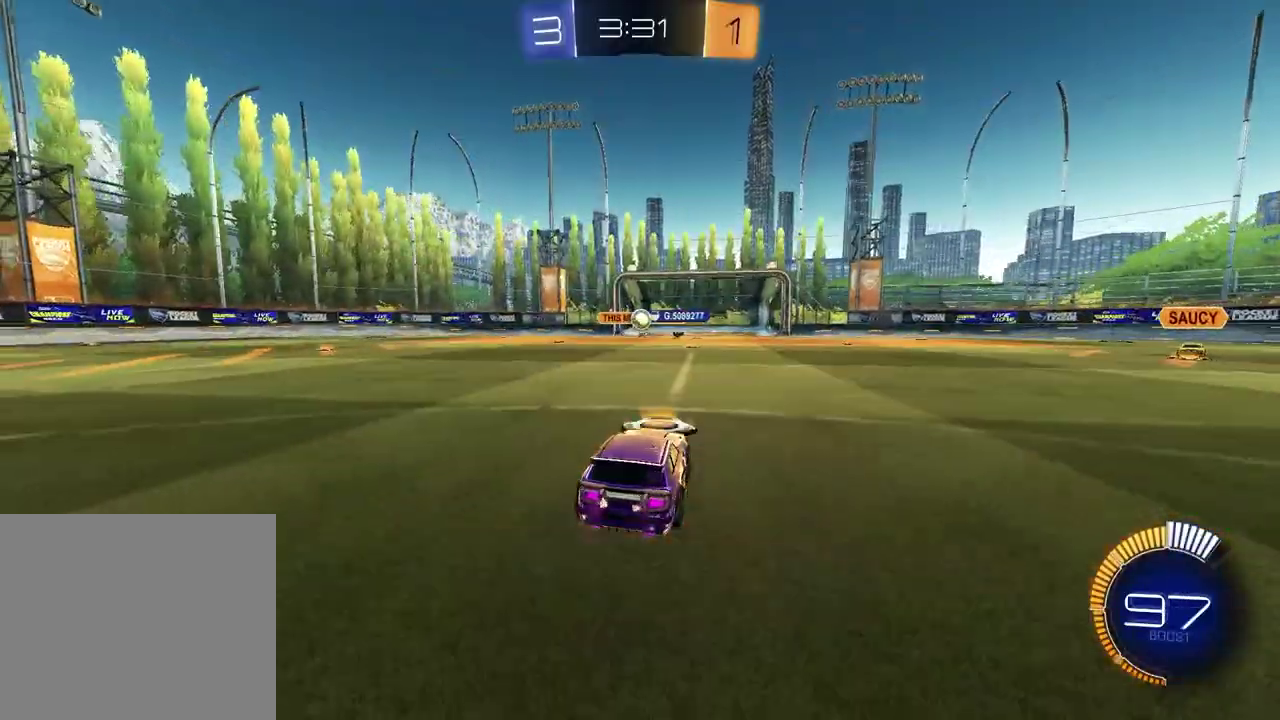
{"buttons": ["R2"], "left_stick": "up-right", "right_stick": "center", "events": [[400, "R2", "down"], [467, "left_stick", "up-right"]]}
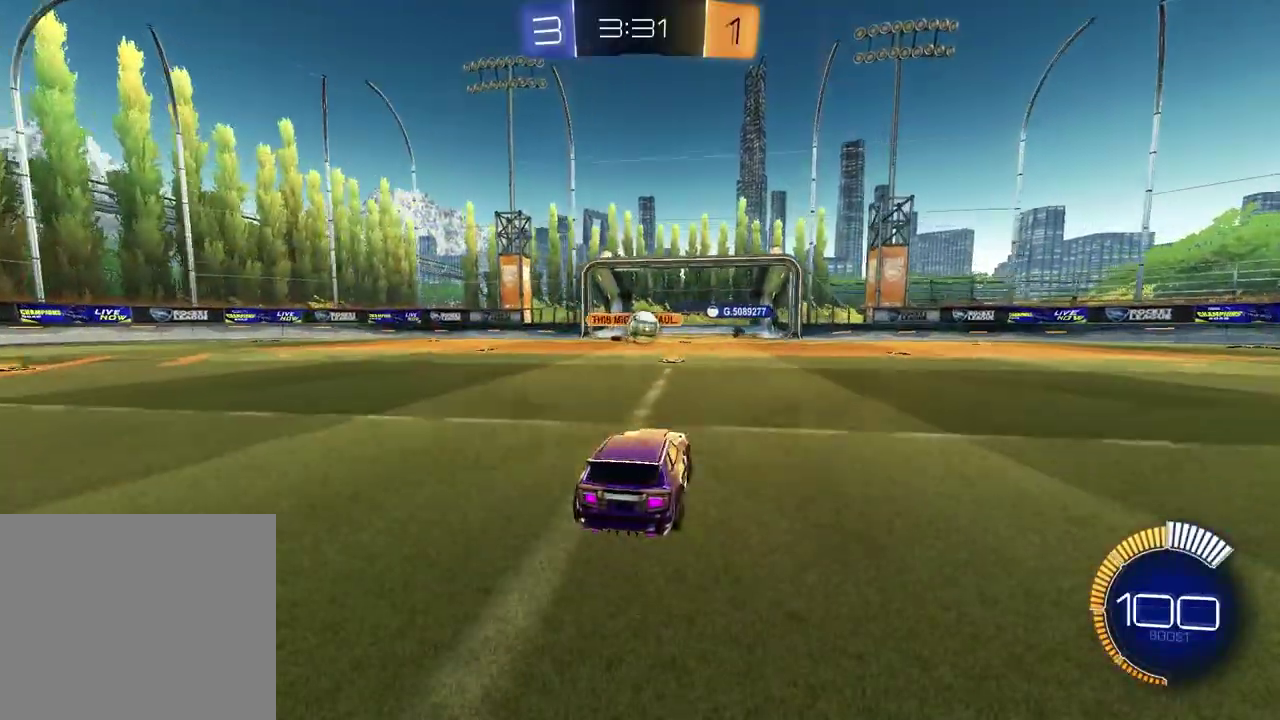
{"buttons": ["R2"], "left_stick": "center", "right_stick": "center", "events": [[83, "left_stick", "center"], [200, "left_stick", "left"], [250, "left_stick", "down-left"], [300, "left_stick", "center"], [417, "CROSS", "down"], [483, "CROSS", "up"]]}
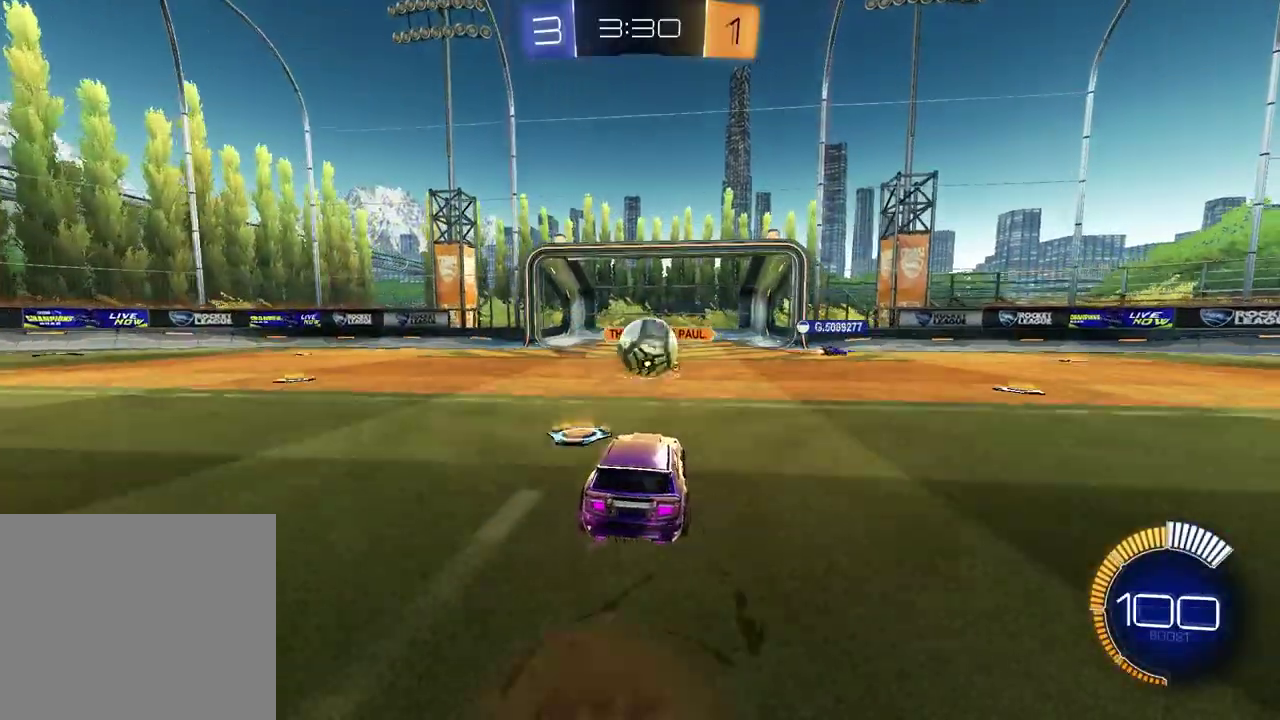
{"buttons": ["CROSS", "R2"], "left_stick": "down-right", "right_stick": "center", "events": [[200, "left_stick", "up-right"], [333, "CROSS", "down"], [433, "left_stick", "down-right"]]}
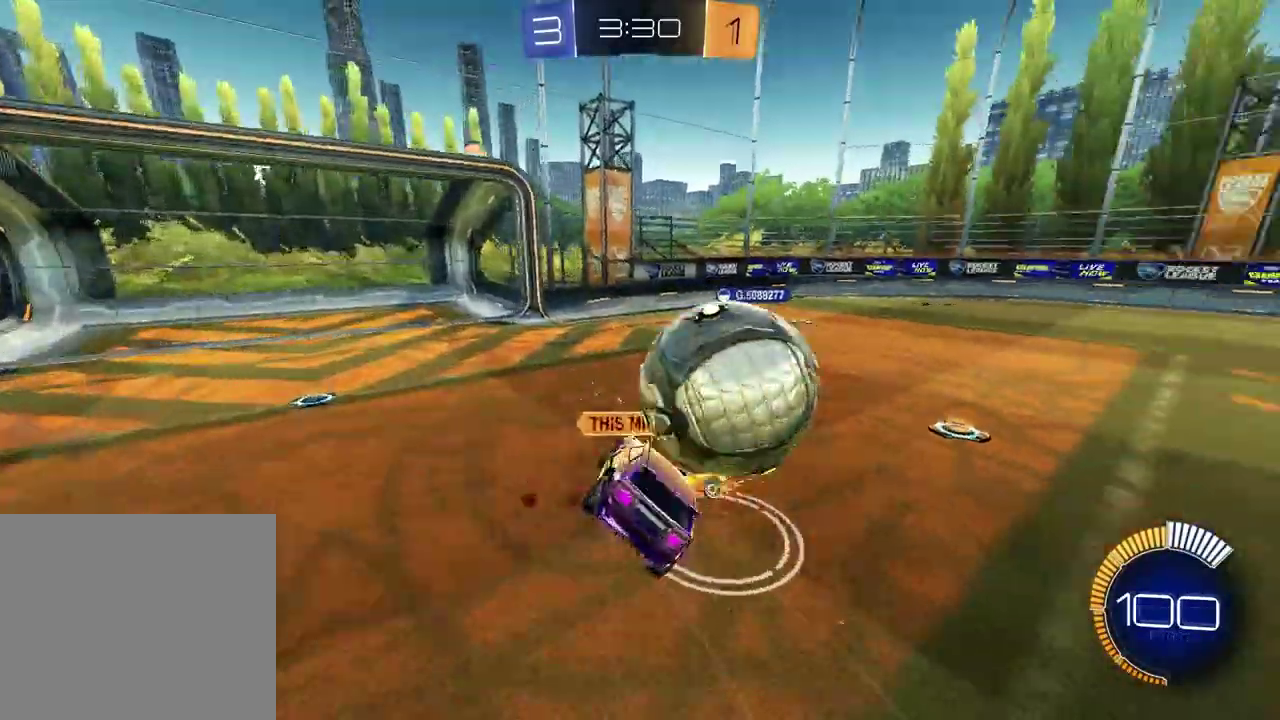
{"buttons": ["SQUARE", "R2"], "left_stick": "left", "right_stick": "center", "events": [[50, "left_stick", "down"], [150, "left_stick", "down-left"], [283, "SQUARE", "down"], [467, "CROSS", "up"], [467, "left_stick", "left"]]}
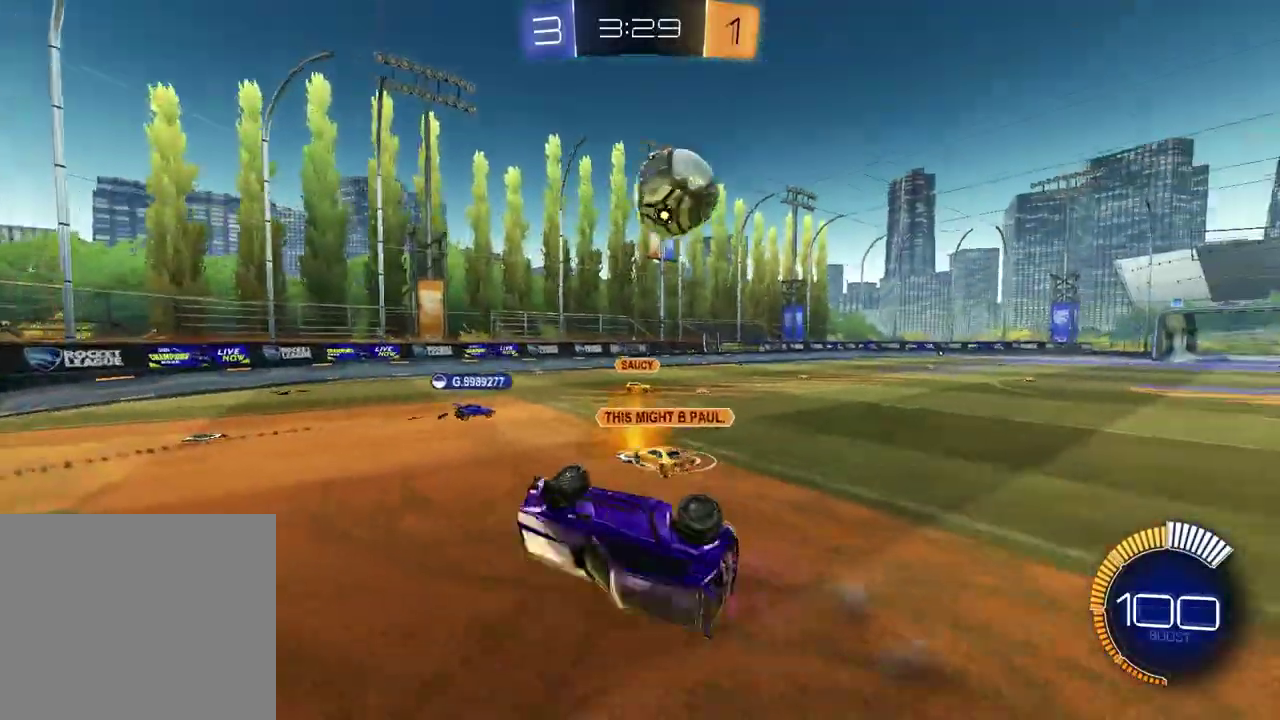
{"buttons": ["R2"], "left_stick": "up-right", "right_stick": "center", "events": [[167, "left_stick", "down"], [250, "SQUARE", "up"], [317, "left_stick", "down-right"], [367, "left_stick", "center"], [483, "left_stick", "up-right"]]}
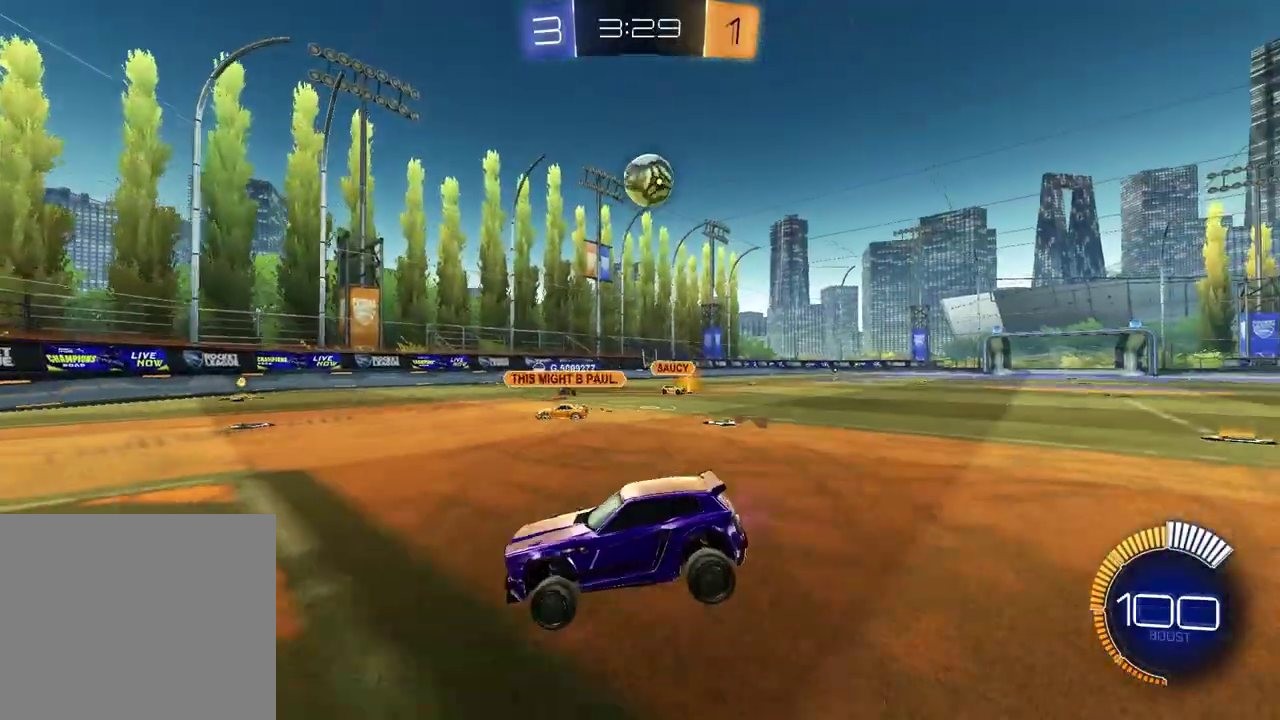
{"buttons": ["R2"], "left_stick": "right", "right_stick": "center", "events": [[300, "left_stick", "right"]]}
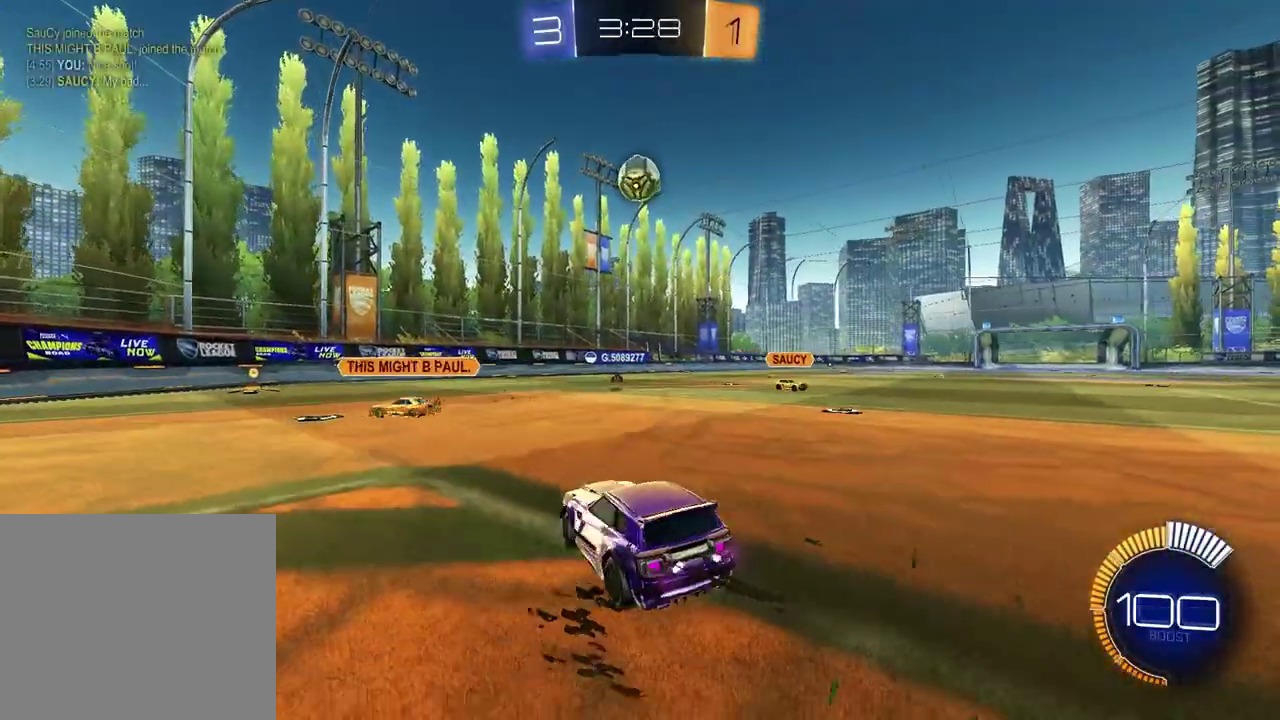
{"buttons": ["R2"], "left_stick": "up", "right_stick": "center", "events": [[283, "left_stick", "up-right"], [350, "left_stick", "up"], [367, "CROSS", "down"], [450, "CROSS", "up"]]}
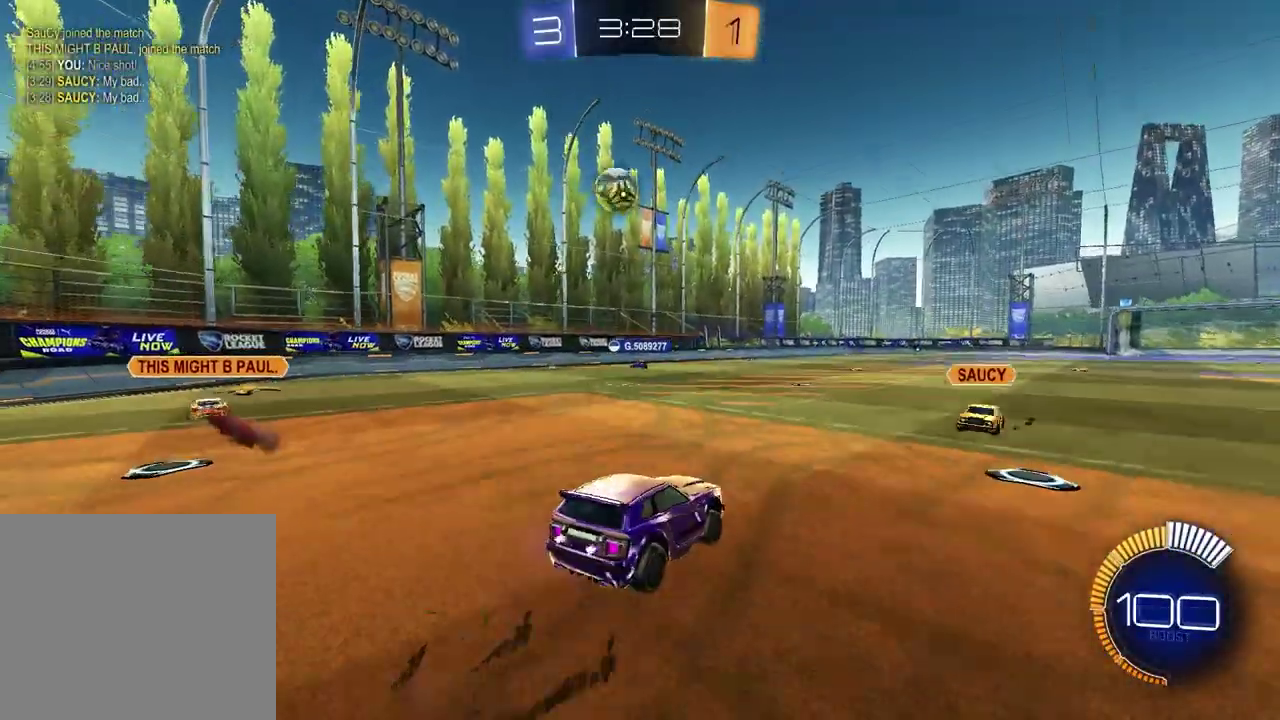
{"buttons": ["R1", "R2"], "left_stick": "down", "right_stick": "center", "events": [[17, "R1", "down"], [50, "left_stick", "center"], [100, "left_stick", "down"], [267, "left_stick", "center"], [417, "left_stick", "down"]]}
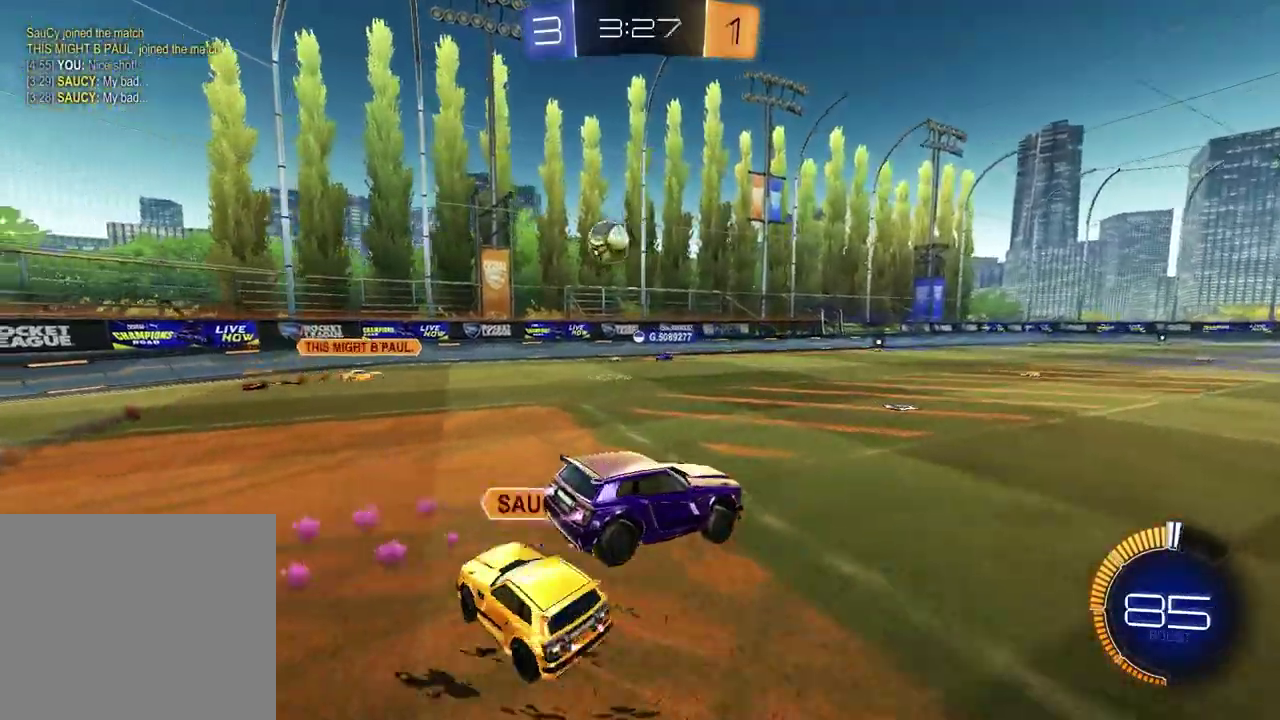
{"buttons": ["R1", "R2"], "left_stick": "center", "right_stick": "center", "events": [[100, "R1", "up"], [100, "left_stick", "center"], [283, "left_stick", "up"], [350, "CROSS", "down"], [367, "R1", "down"], [450, "CROSS", "up"], [500, "left_stick", "center"]]}
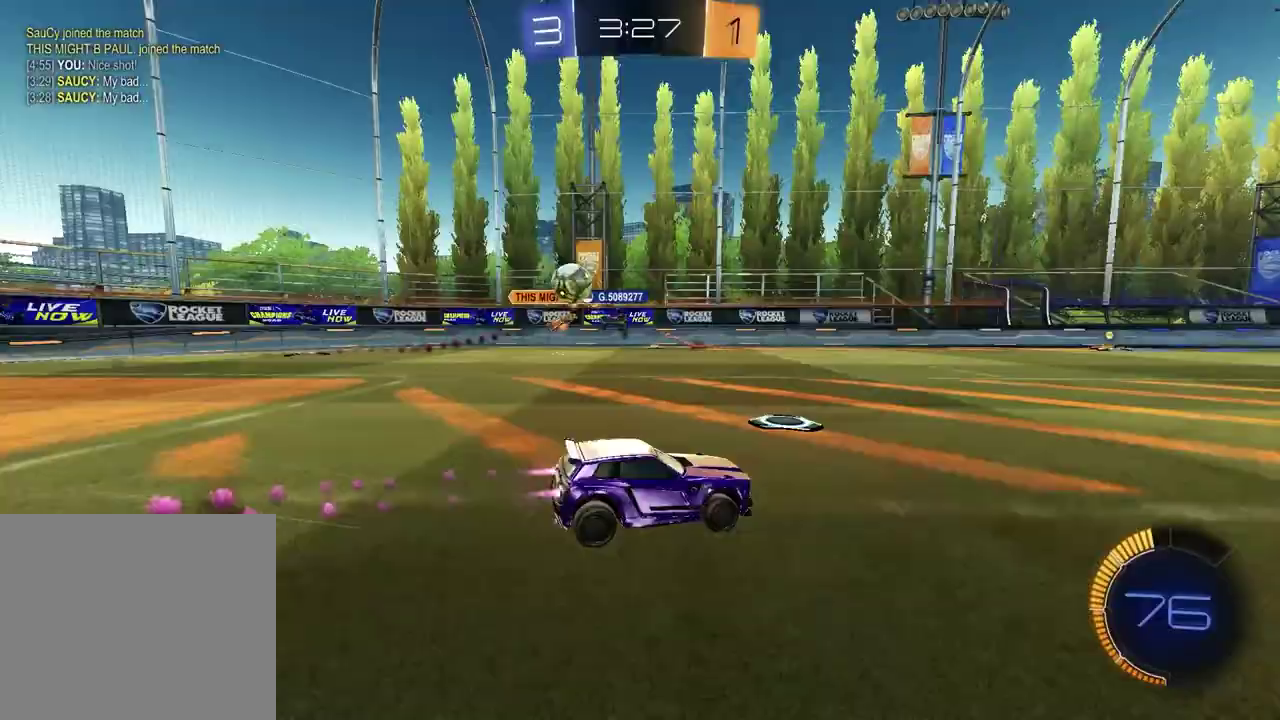
{"buttons": ["L1", "R2"], "left_stick": "right", "right_stick": "center", "events": [[150, "R1", "up"], [300, "left_stick", "right"], [400, "L1", "down"]]}
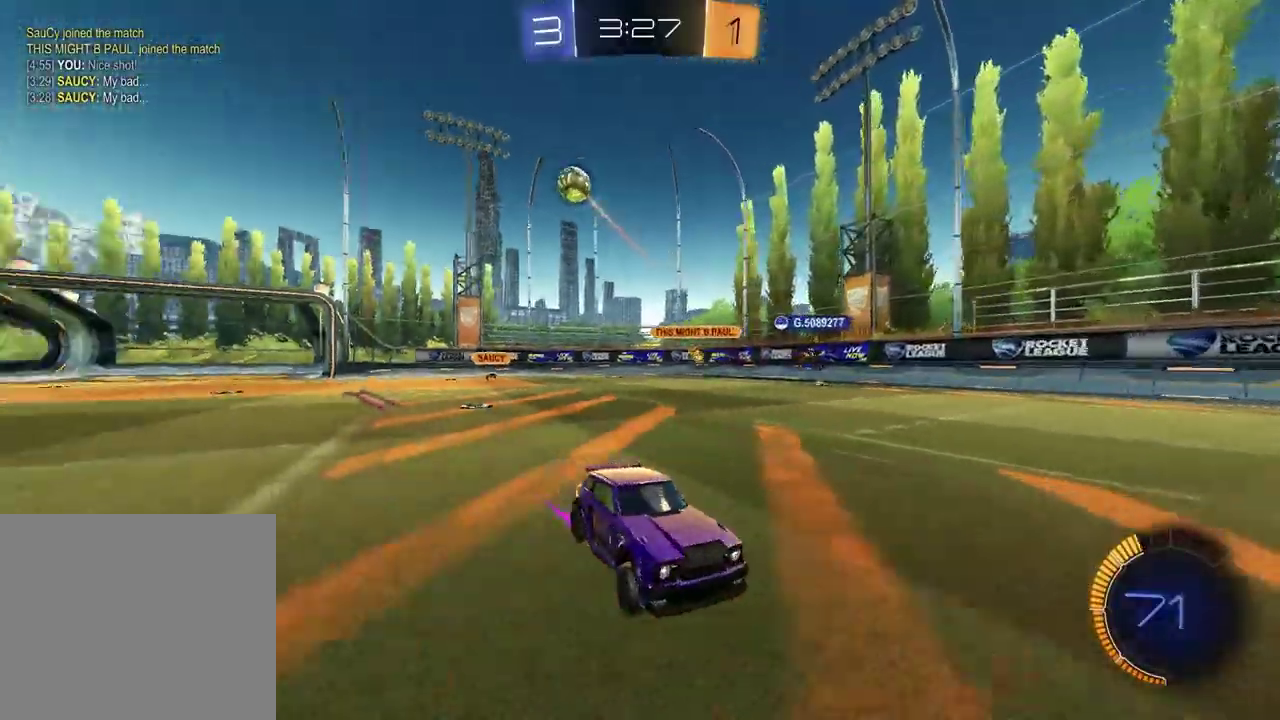
{"buttons": ["R1", "R2"], "left_stick": "right", "right_stick": "center", "events": [[17, "L1", "up"], [233, "R1", "down"]]}
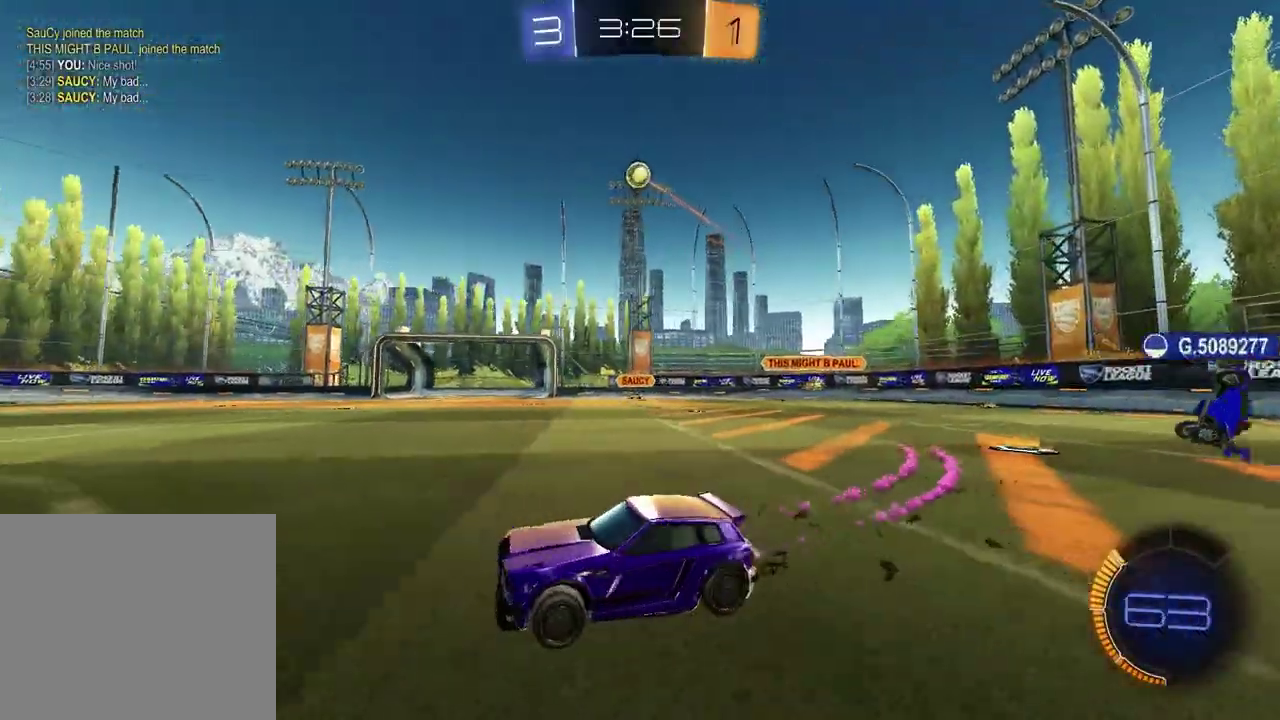
{"buttons": ["R2"], "left_stick": "right", "right_stick": "center", "events": [[300, "R1", "up"]]}
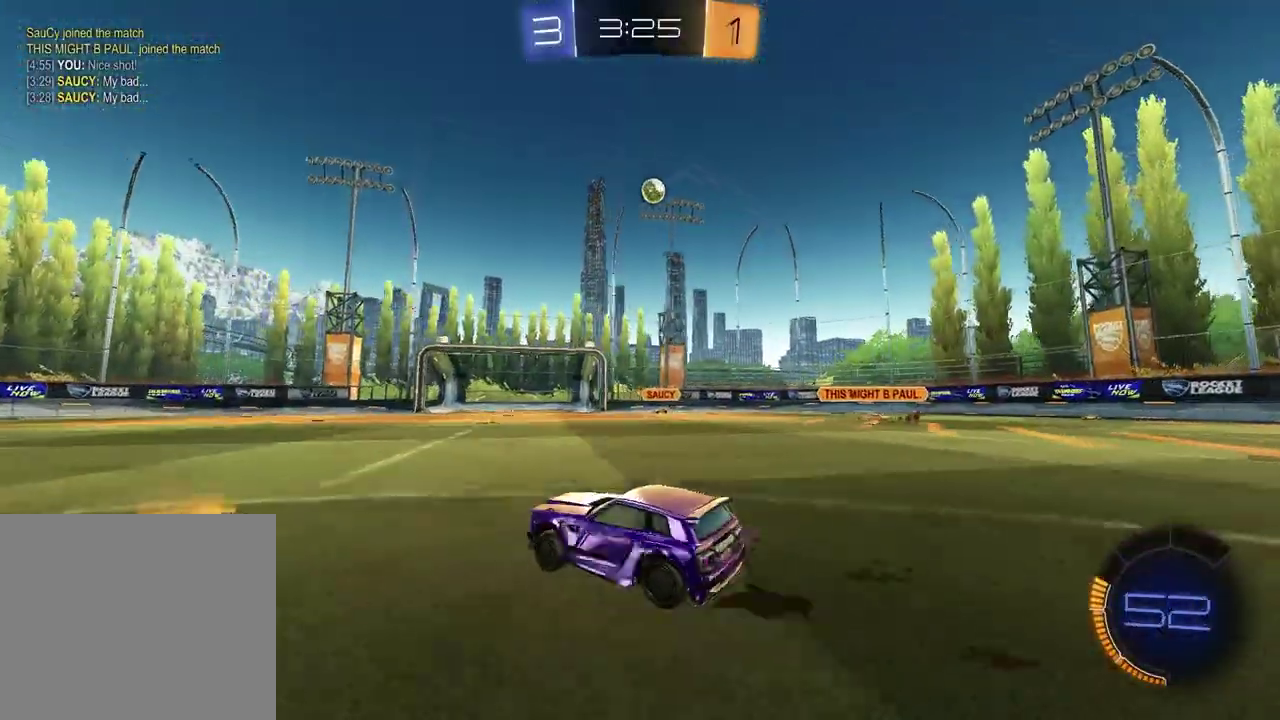
{"buttons": ["R2"], "left_stick": "center", "right_stick": "center", "events": [[100, "left_stick", "center"], [267, "left_stick", "right"], [400, "left_stick", "up-right"], [467, "left_stick", "center"]]}
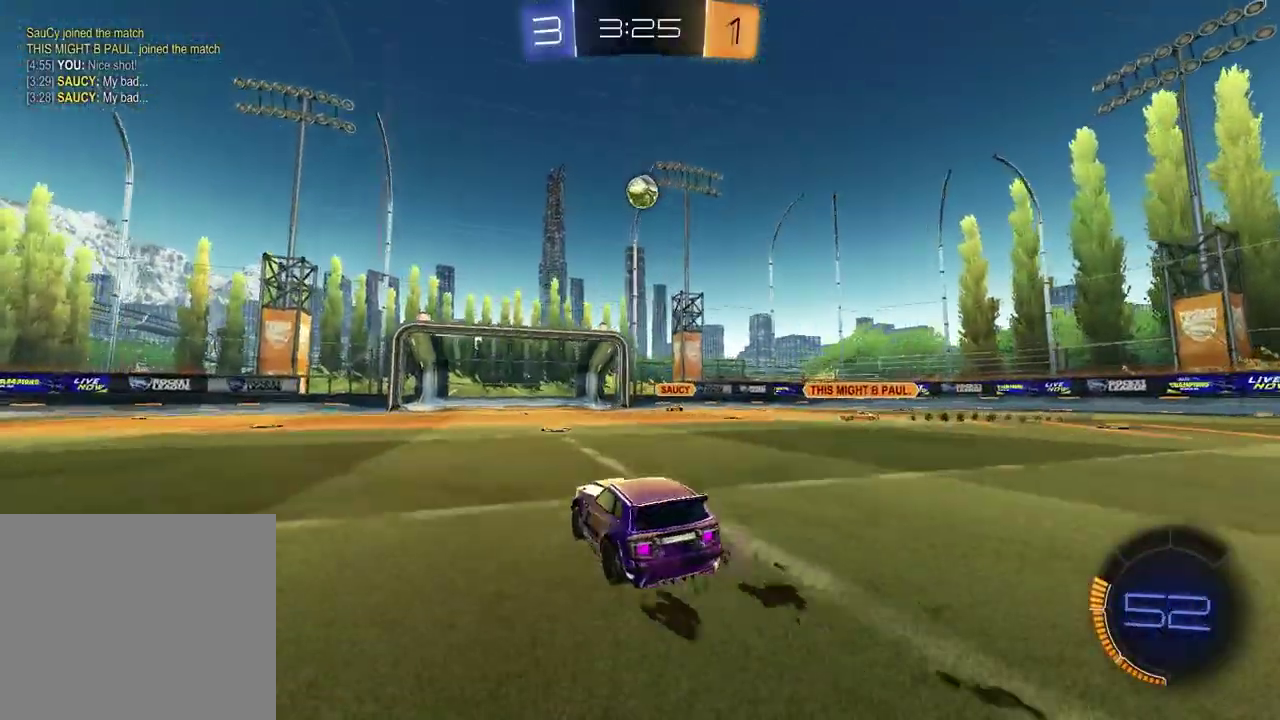
{"buttons": ["R2"], "left_stick": "center", "right_stick": "center", "events": [[167, "R1", "down"], [233, "left_stick", "left"], [300, "left_stick", "center"], [333, "R1", "up"]]}
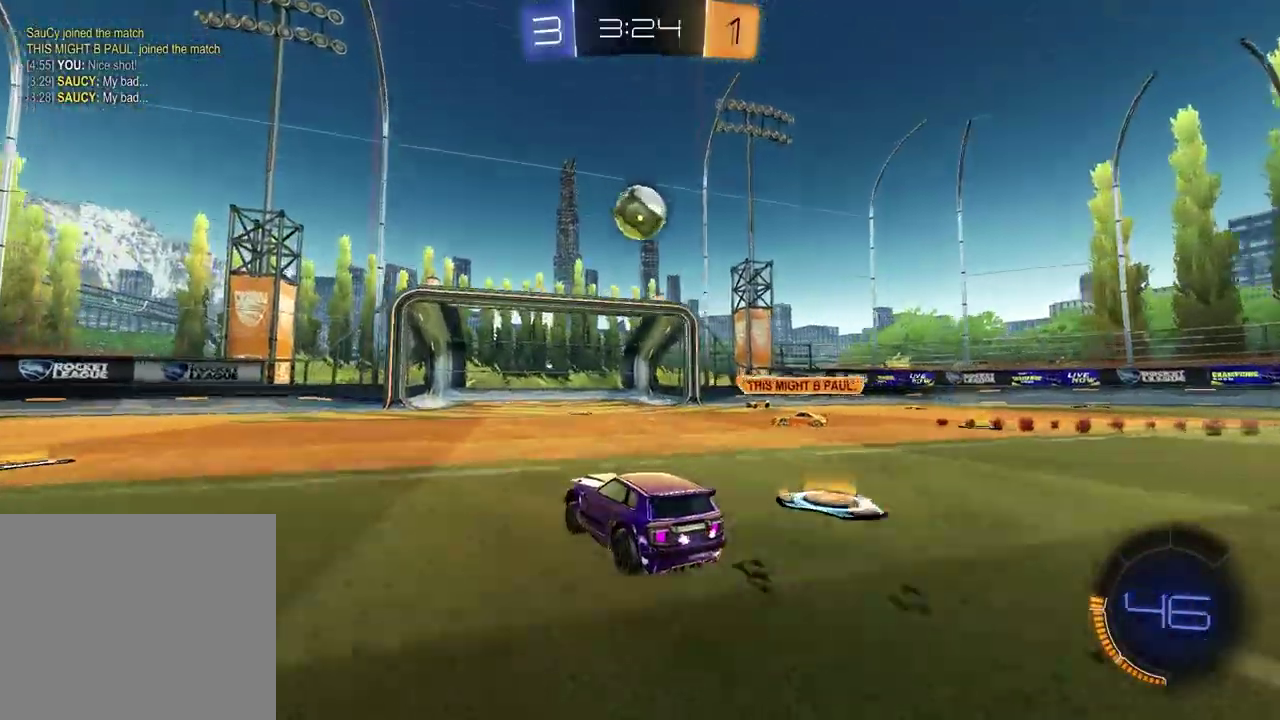
{"buttons": ["R1", "R2"], "left_stick": "left", "right_stick": "center", "events": [[50, "left_stick", "left"], [250, "R1", "down"]]}
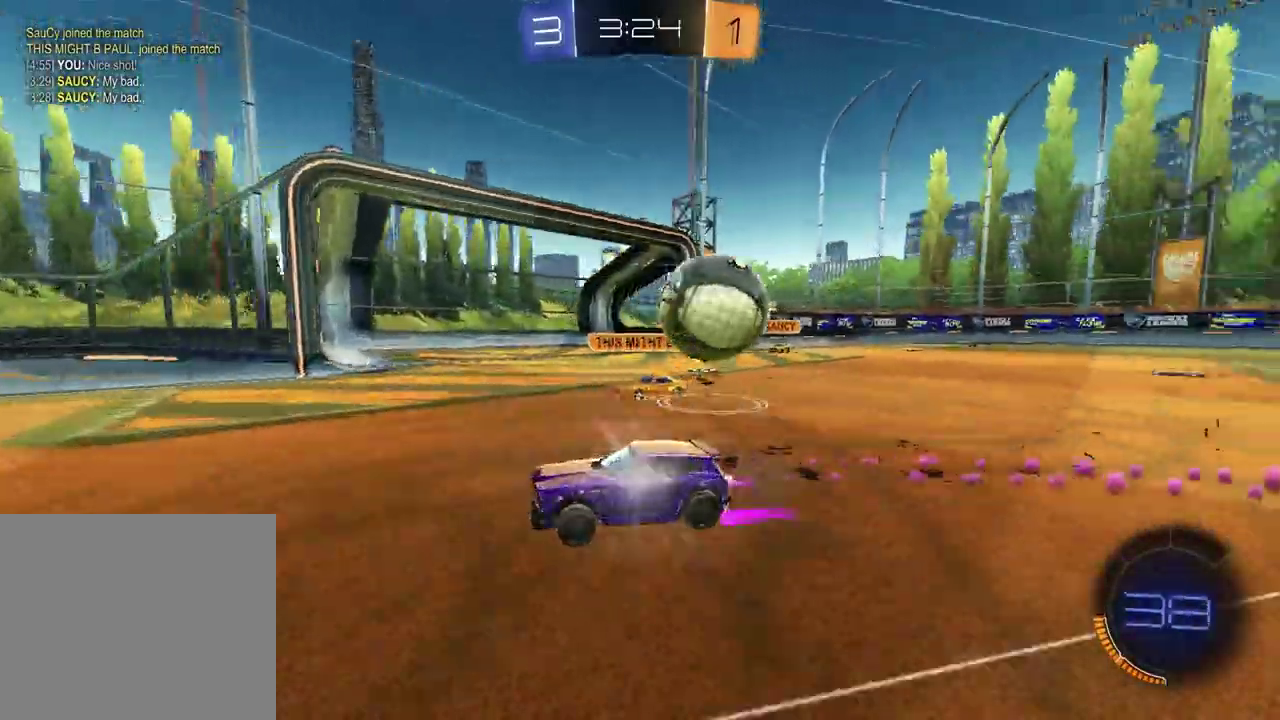
{"buttons": ["R2"], "left_stick": "up-right", "right_stick": "center", "events": [[50, "left_stick", "center"], [83, "TRIANGLE", "down"], [183, "TRIANGLE", "up"], [283, "left_stick", "left"], [317, "R1", "up"], [367, "left_stick", "center"], [500, "left_stick", "up-right"]]}
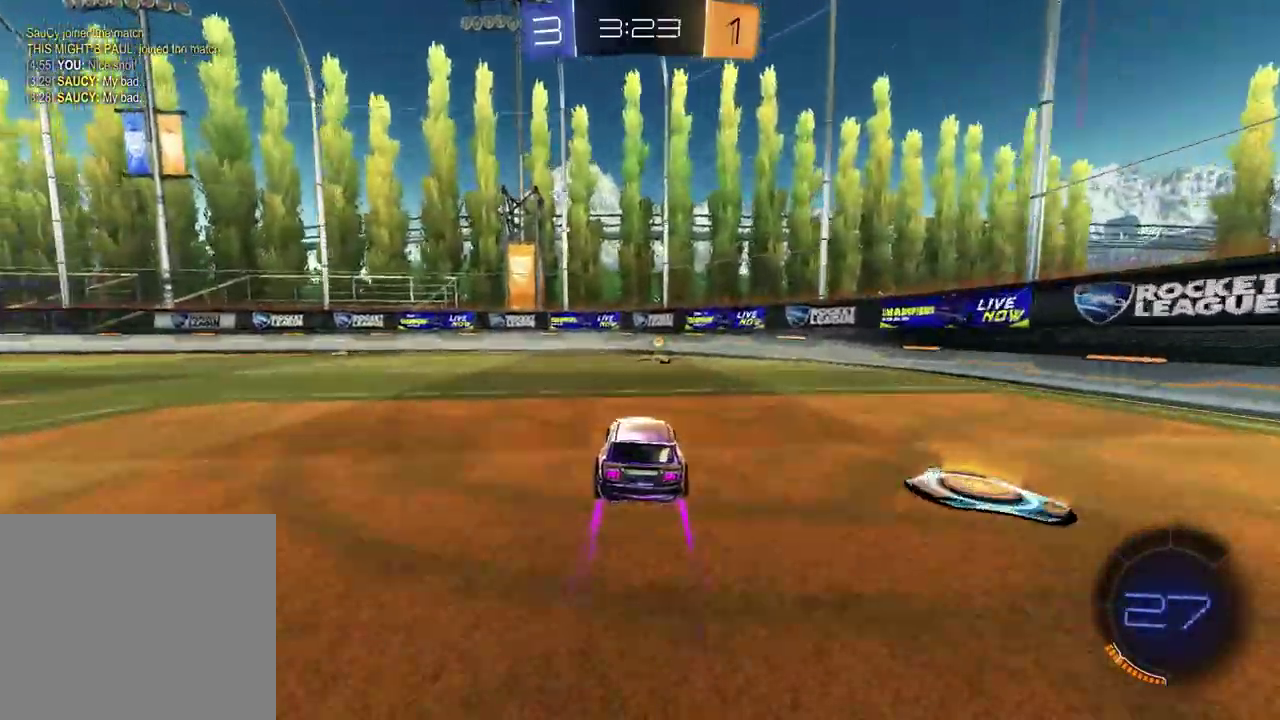
{"buttons": ["R1", "R2"], "left_stick": "left", "right_stick": "center", "events": [[33, "TRIANGLE", "down"], [117, "left_stick", "center"], [150, "TRIANGLE", "up"], [183, "left_stick", "left"], [233, "L1", "down"], [350, "R1", "down"], [383, "L1", "up"]]}
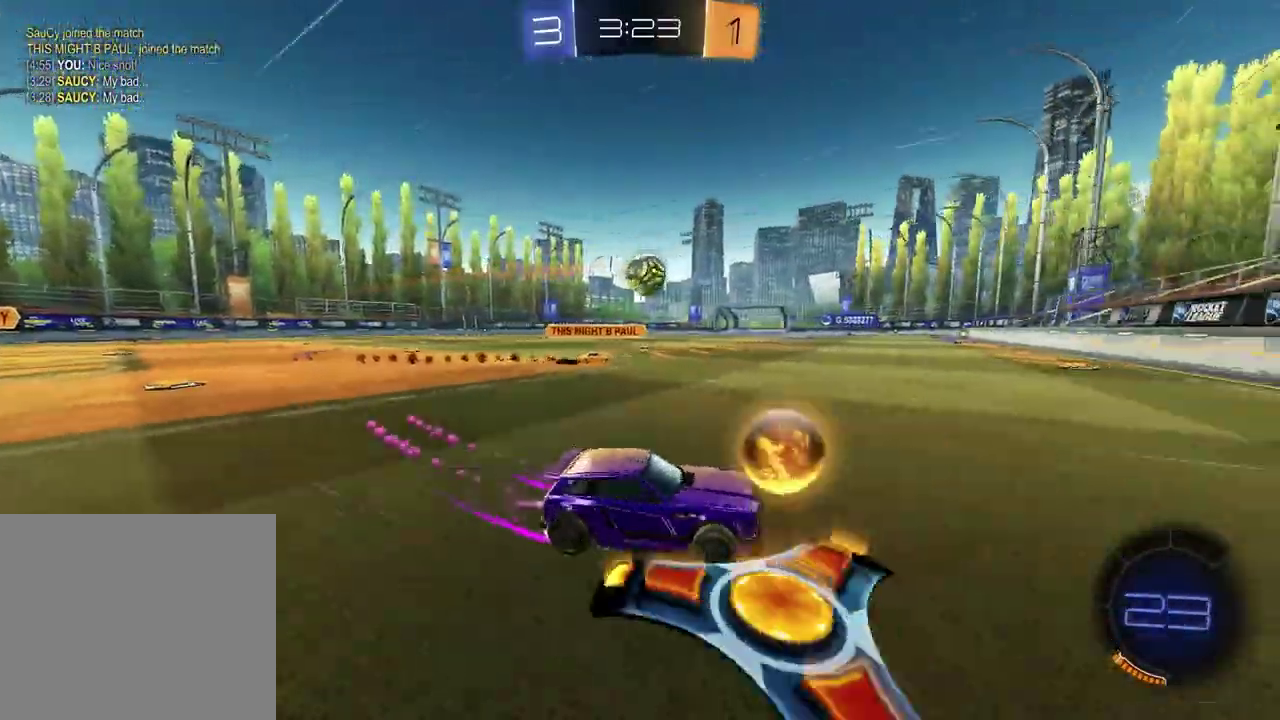
{"buttons": ["R1", "R2"], "left_stick": "center", "right_stick": "center", "events": [[217, "left_stick", "center"]]}
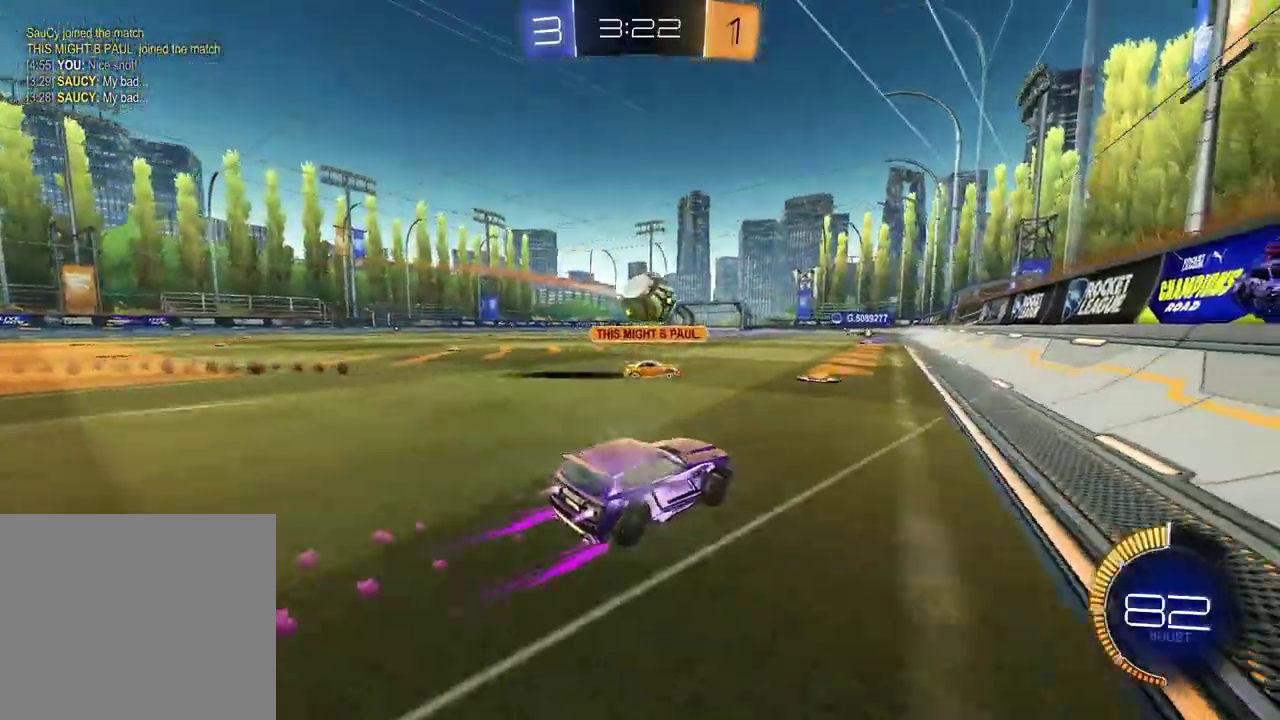
{"buttons": ["R1", "R2"], "left_stick": "left", "right_stick": "center", "events": [[50, "R1", "up"], [350, "R1", "down"], [367, "TRIANGLE", "down"], [383, "left_stick", "left"], [483, "TRIANGLE", "up"]]}
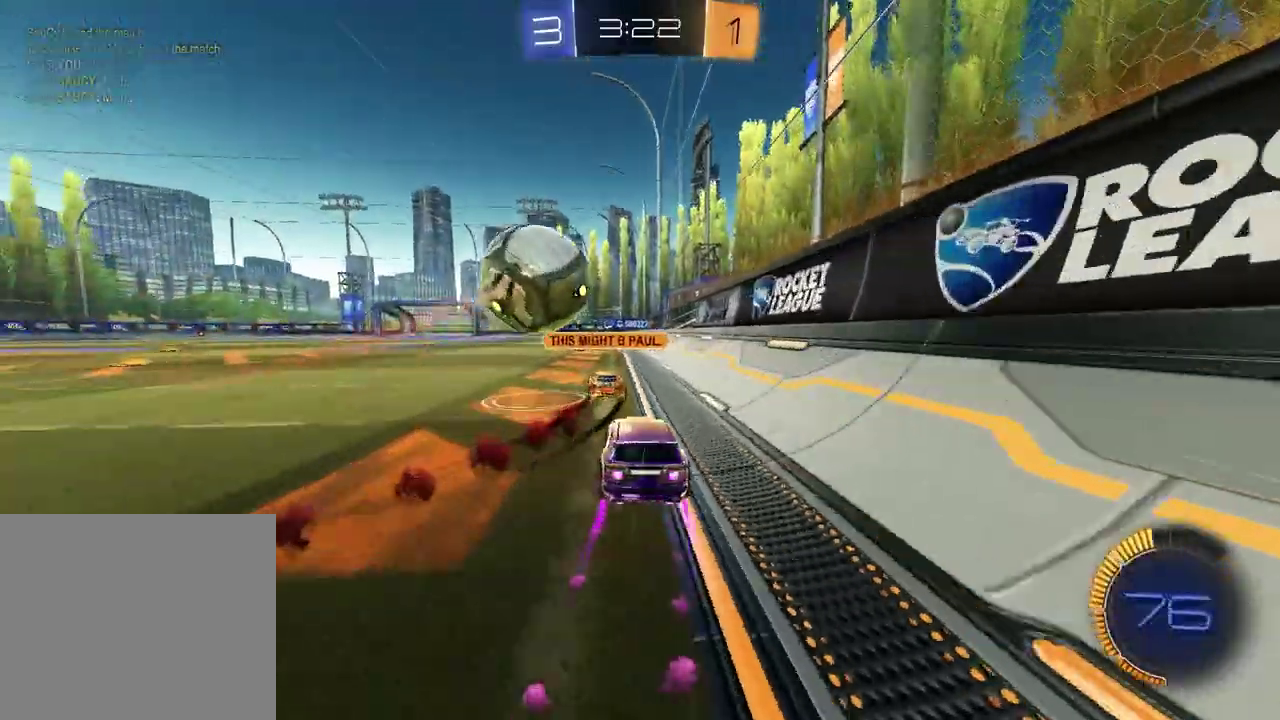
{"buttons": ["L2"], "left_stick": "left", "right_stick": "center", "events": [[17, "left_stick", "center"], [33, "R1", "up"], [250, "left_stick", "up-right"], [333, "R2", "up"], [333, "left_stick", "center"], [367, "L2", "down"], [450, "left_stick", "left"]]}